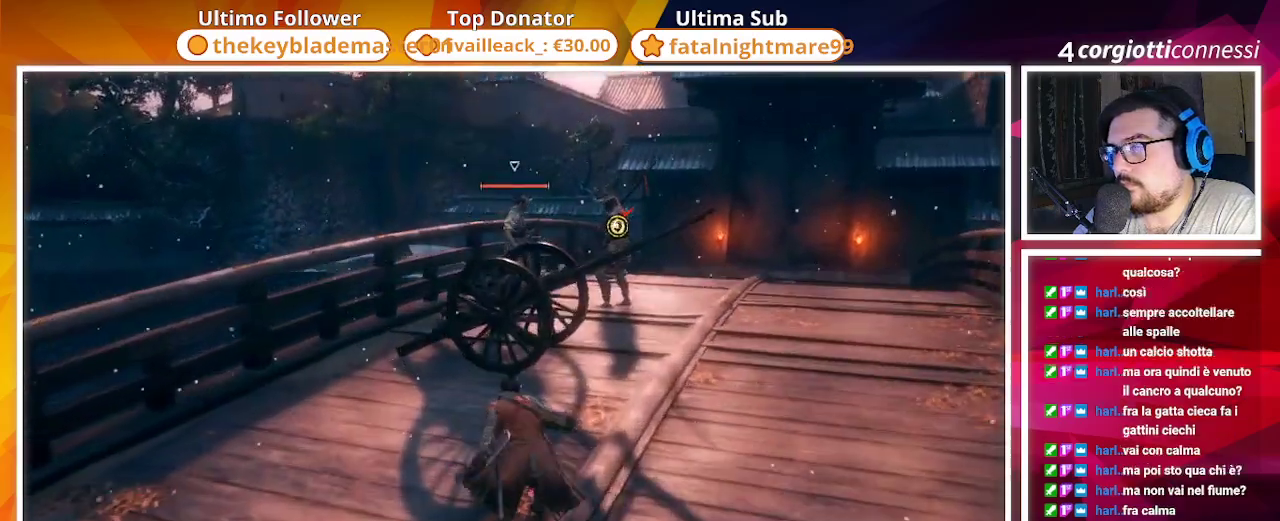
Gameplay with a controller (PlayStation layout); each line is a JSON object with the inputs held at the frame after it. "events" lists button and stick changes between this image and that frame as [ms after this image, input, new state], when the widget could be followed in between.
{"buttons": ["CIRCLE", "TRIANGLE"], "left_stick": "up", "right_stick": "center", "events": [[117, "right_stick", "center"], [483, "TRIANGLE", "down"]]}
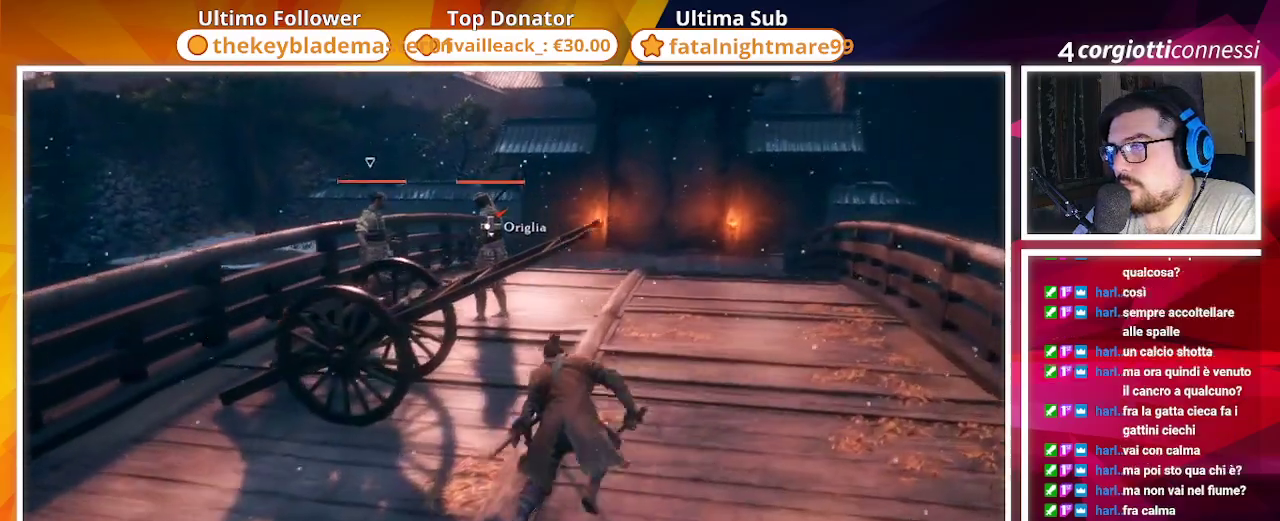
{"buttons": ["R2"], "left_stick": "up", "right_stick": "center", "events": [[167, "TRIANGLE", "up"], [467, "R2", "down"], [500, "CIRCLE", "up"]]}
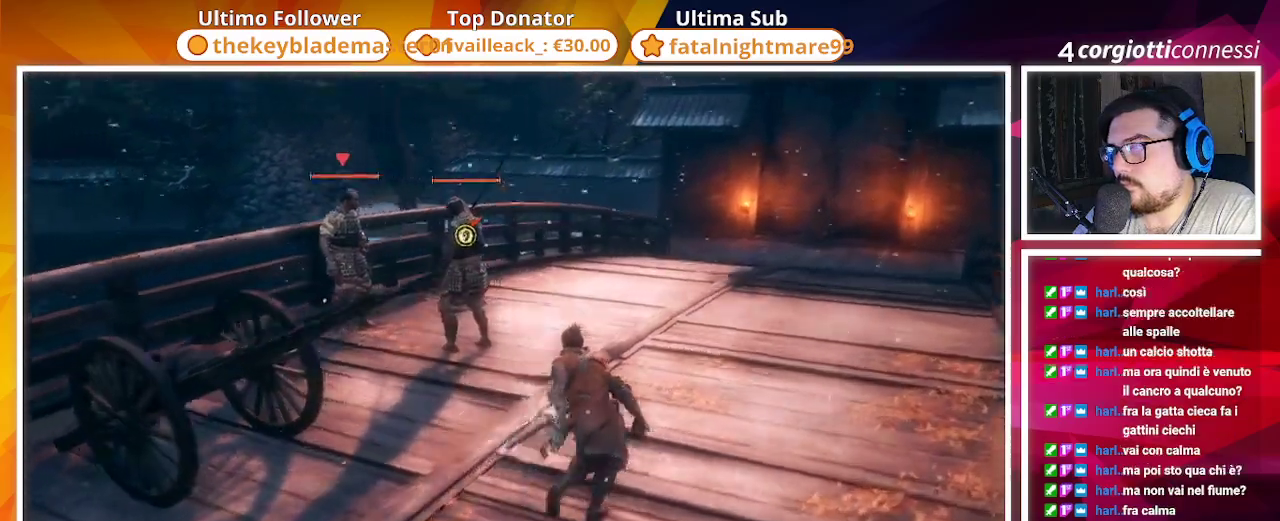
{"buttons": [], "left_stick": "up", "right_stick": "center", "events": [[17, "CIRCLE", "down"], [133, "R2", "up"], [217, "CIRCLE", "up"]]}
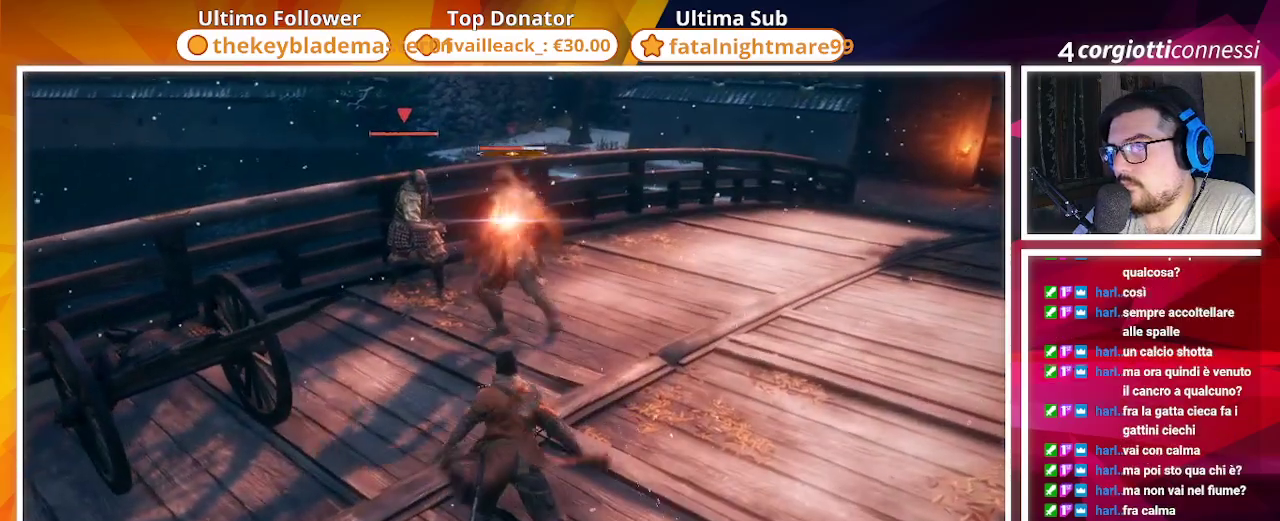
{"buttons": [], "left_stick": "up", "right_stick": "center", "events": [[317, "right_stick", "left"], [433, "right_stick", "center"]]}
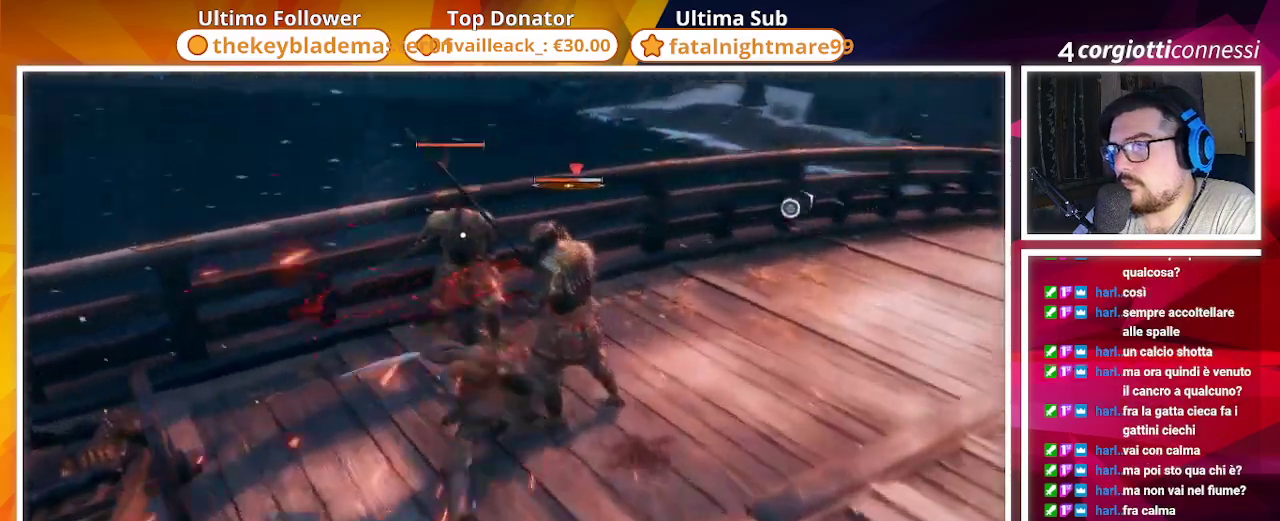
{"buttons": [], "left_stick": "up", "right_stick": "center", "events": []}
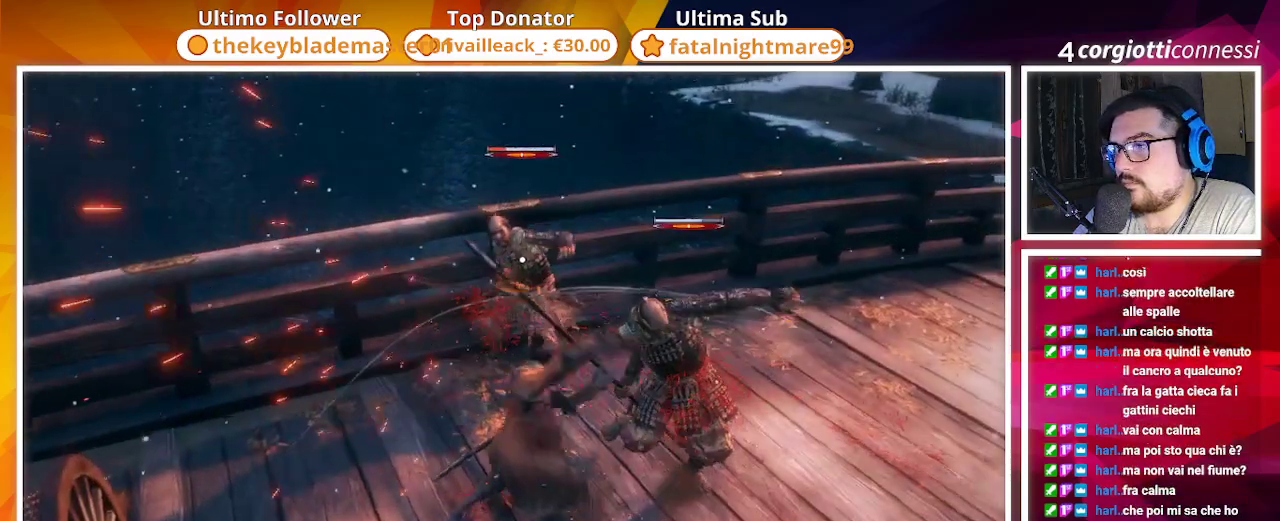
{"buttons": [], "left_stick": "up-right", "right_stick": "right", "events": [[217, "right_stick", "right"], [350, "right_stick", "center"], [450, "right_stick", "right"], [500, "left_stick", "up-right"]]}
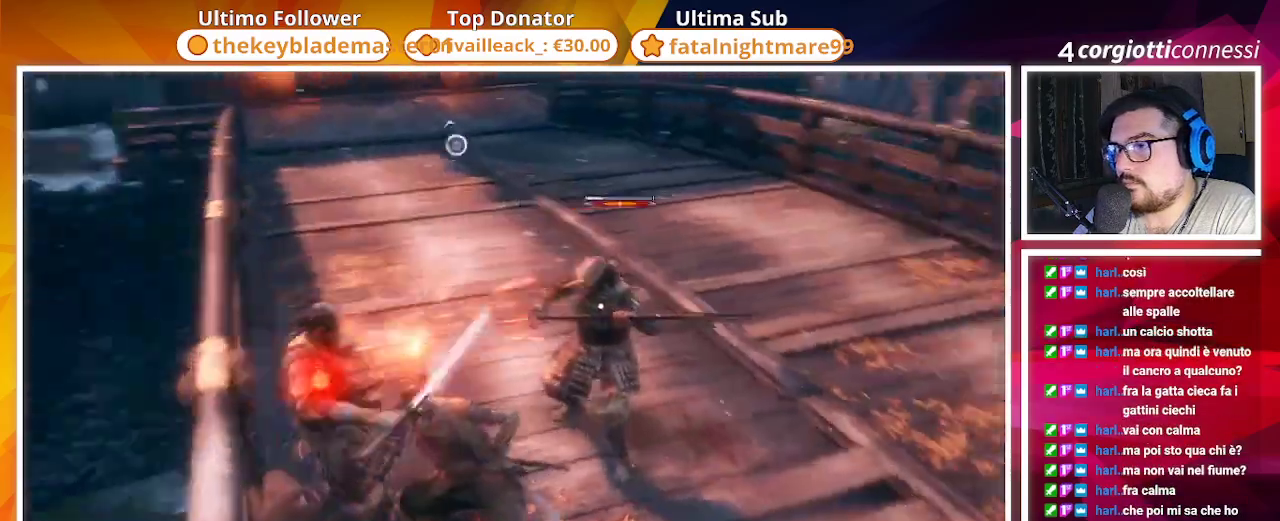
{"buttons": [], "left_stick": "up", "right_stick": "center", "events": [[33, "R1", "down"], [83, "R1", "up"], [117, "right_stick", "center"], [233, "left_stick", "up"]]}
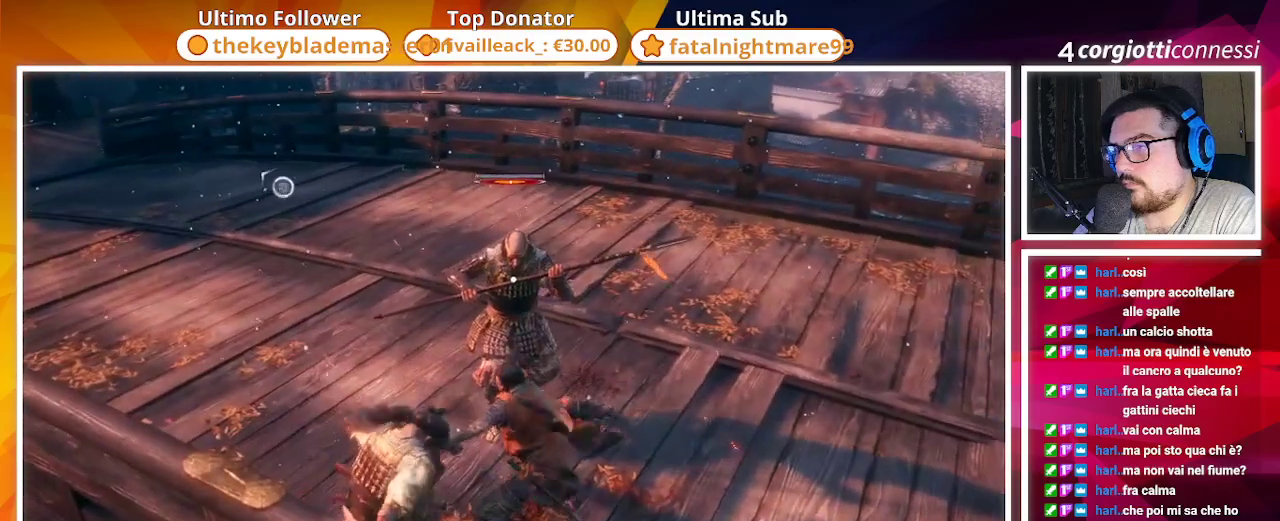
{"buttons": [], "left_stick": "up", "right_stick": "center", "events": [[33, "R1", "down"], [117, "R1", "up"]]}
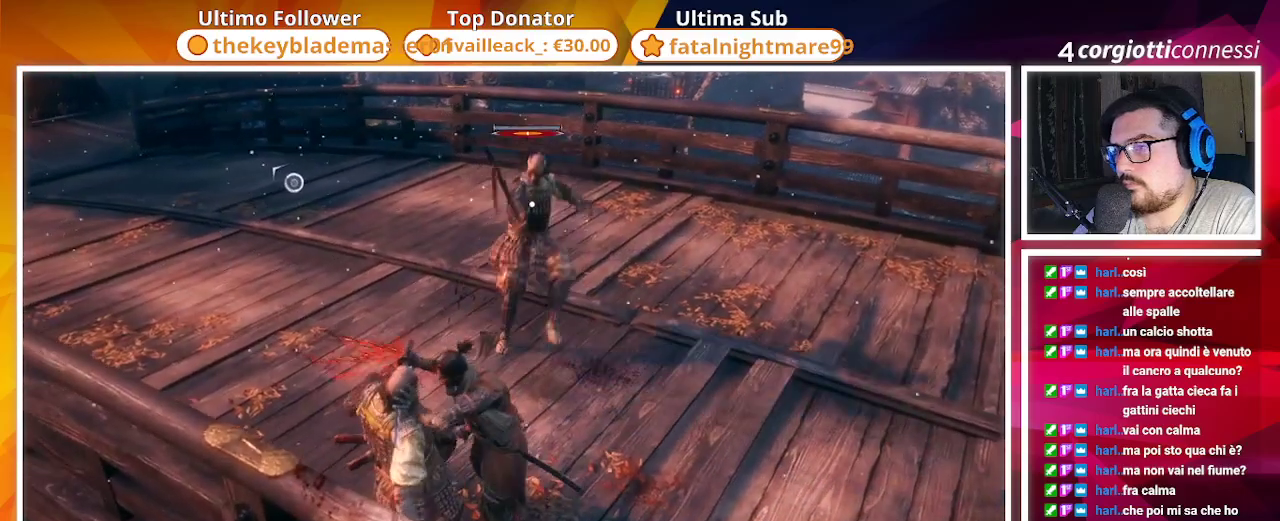
{"buttons": [], "left_stick": "center", "right_stick": "center", "events": [[117, "left_stick", "center"]]}
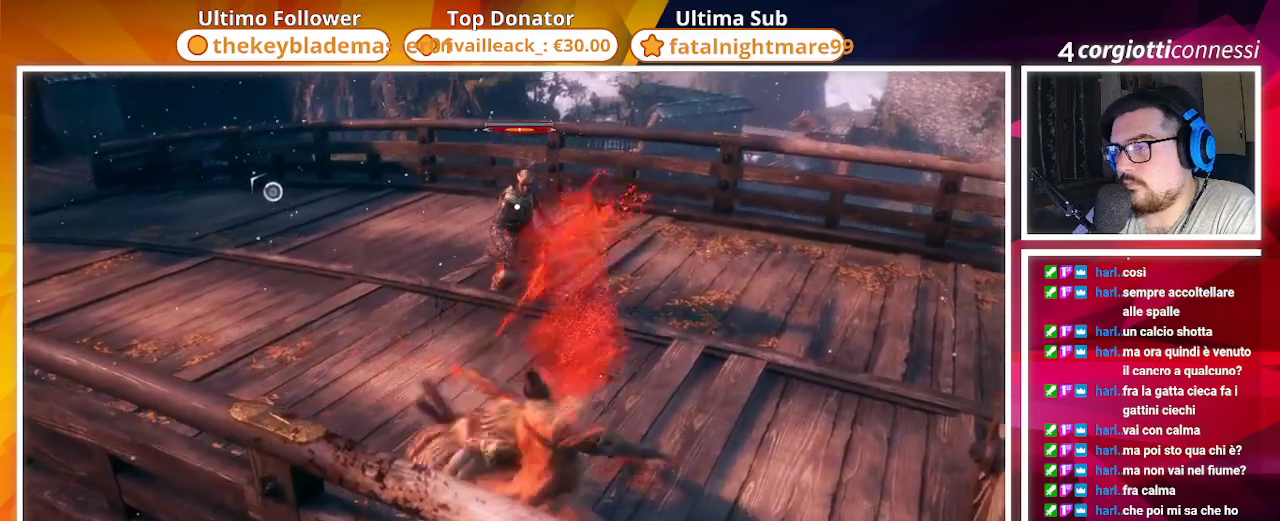
{"buttons": [], "left_stick": "center", "right_stick": "center", "events": [[33, "R2", "down"], [233, "R2", "up"]]}
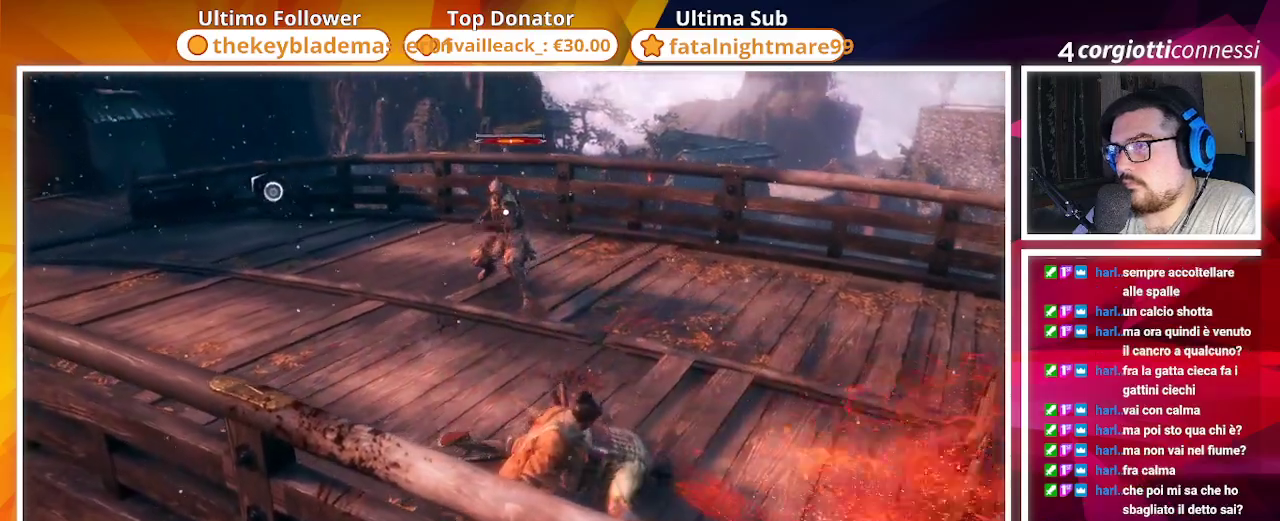
{"buttons": [], "left_stick": "up", "right_stick": "center", "events": [[433, "left_stick", "up"]]}
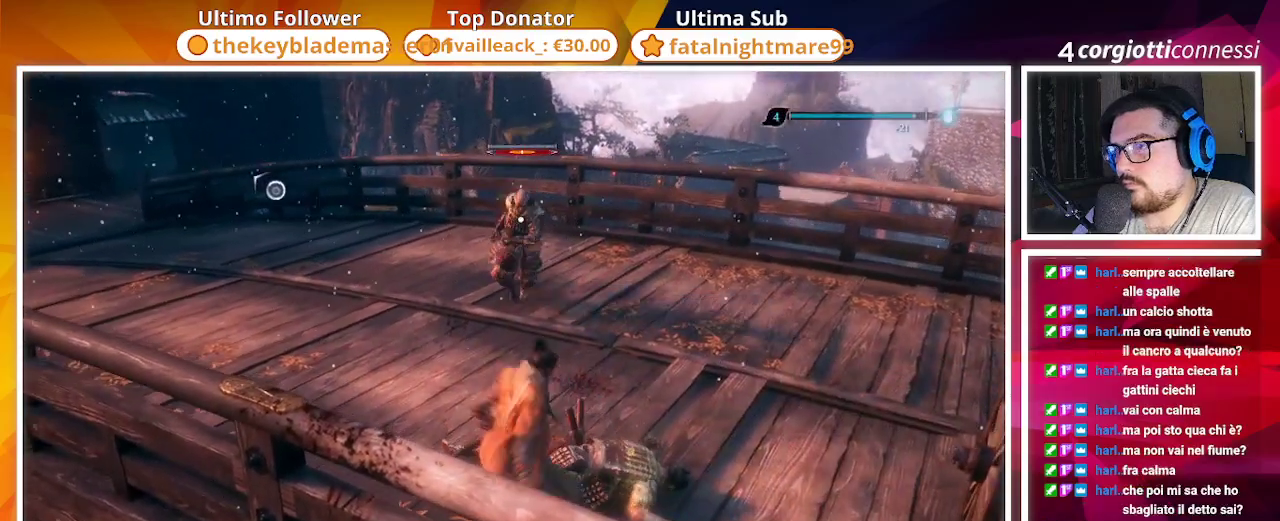
{"buttons": ["CIRCLE"], "left_stick": "up", "right_stick": "center", "events": [[67, "left_stick", "center"], [417, "left_stick", "up"], [483, "CIRCLE", "down"]]}
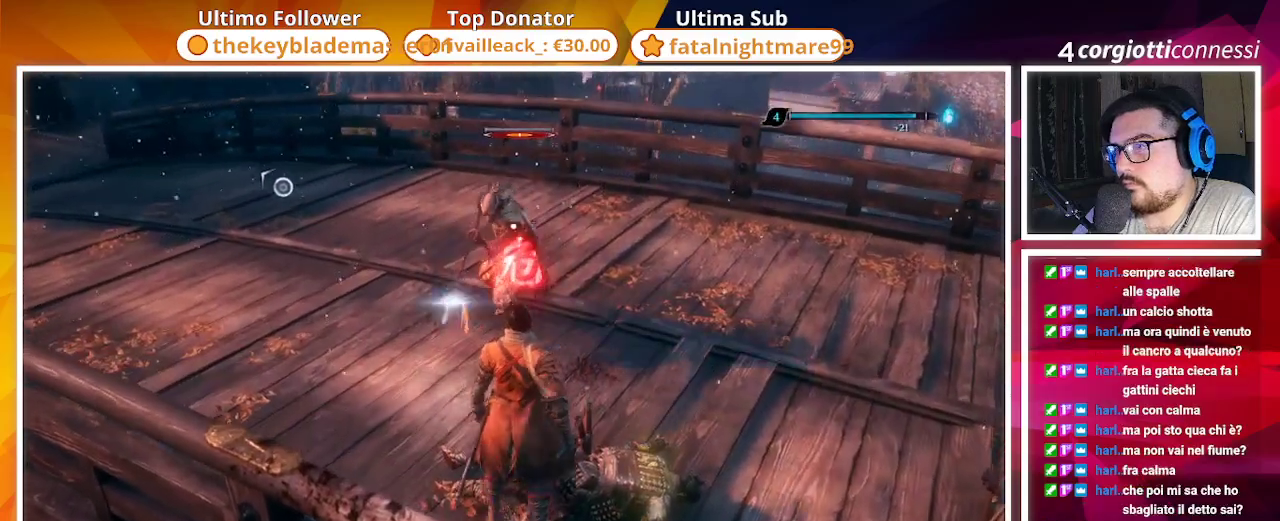
{"buttons": [], "left_stick": "center", "right_stick": "center", "events": [[67, "CIRCLE", "up"], [250, "left_stick", "center"]]}
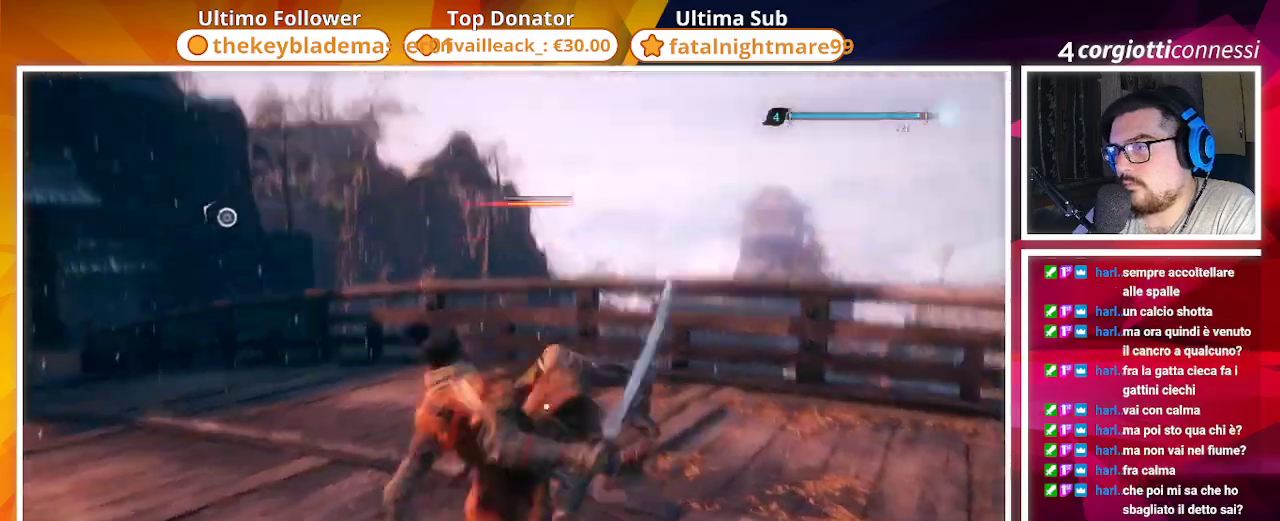
{"buttons": ["R1"], "left_stick": "center", "right_stick": "center", "events": [[117, "R1", "down"], [217, "R1", "up"], [350, "R1", "down"], [400, "R1", "up"], [467, "R1", "down"]]}
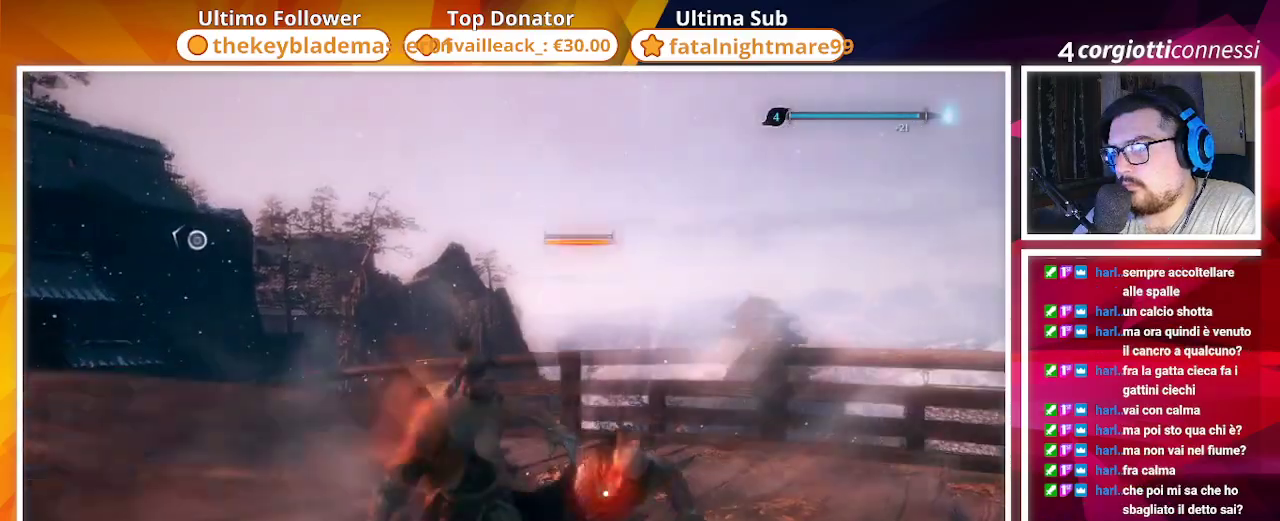
{"buttons": [], "left_stick": "center", "right_stick": "center", "events": [[50, "R1", "up"]]}
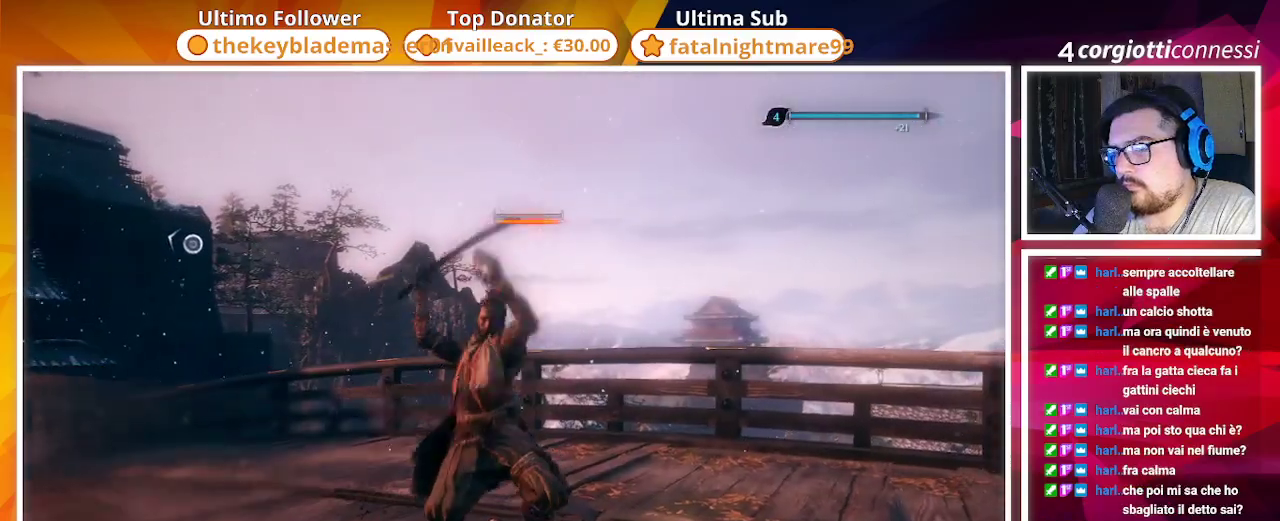
{"buttons": [], "left_stick": "center", "right_stick": "center", "events": []}
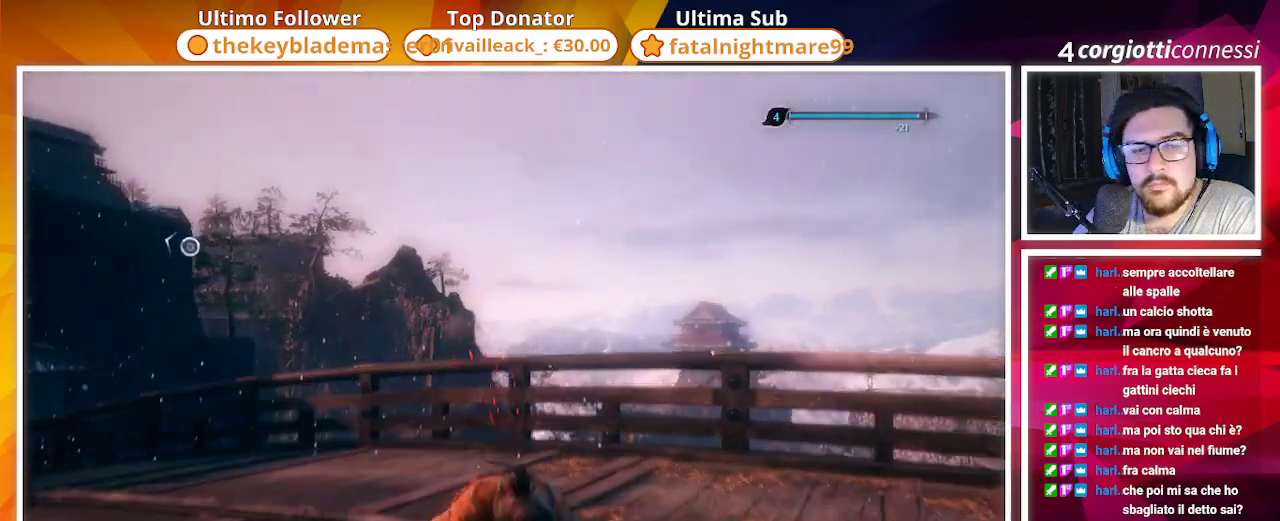
{"buttons": [], "left_stick": "center", "right_stick": "center", "events": []}
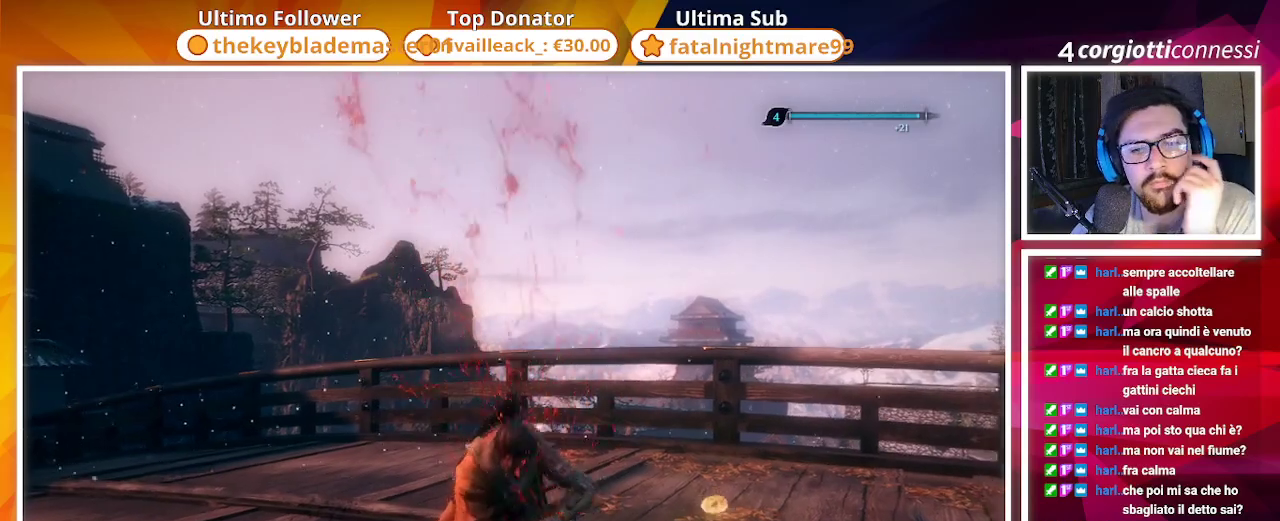
{"buttons": [], "left_stick": "center", "right_stick": "center", "events": []}
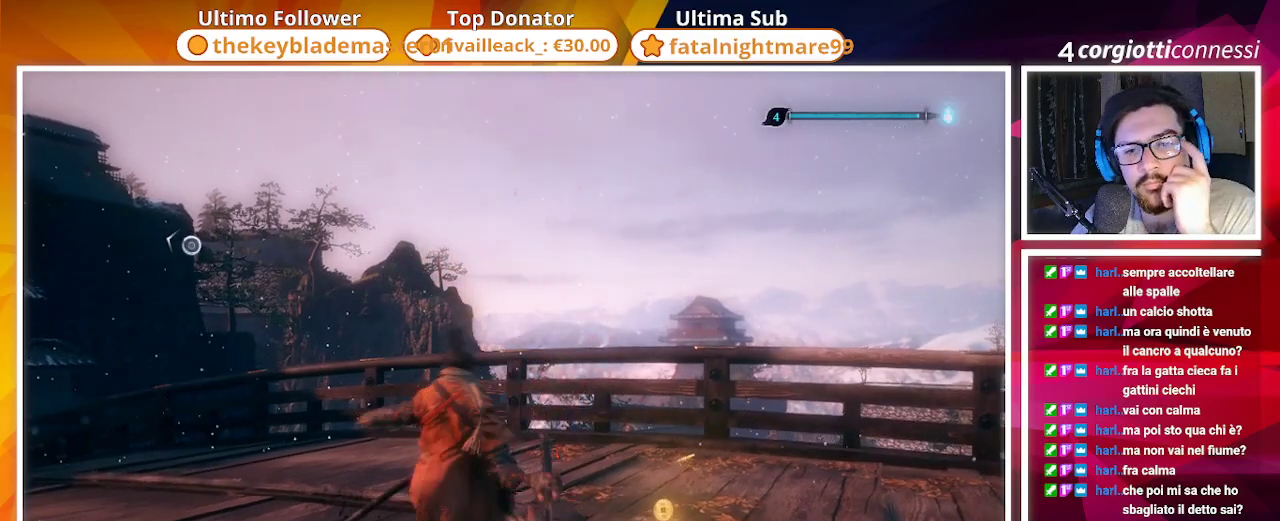
{"buttons": [], "left_stick": "center", "right_stick": "down-left", "events": [[400, "right_stick", "down-left"]]}
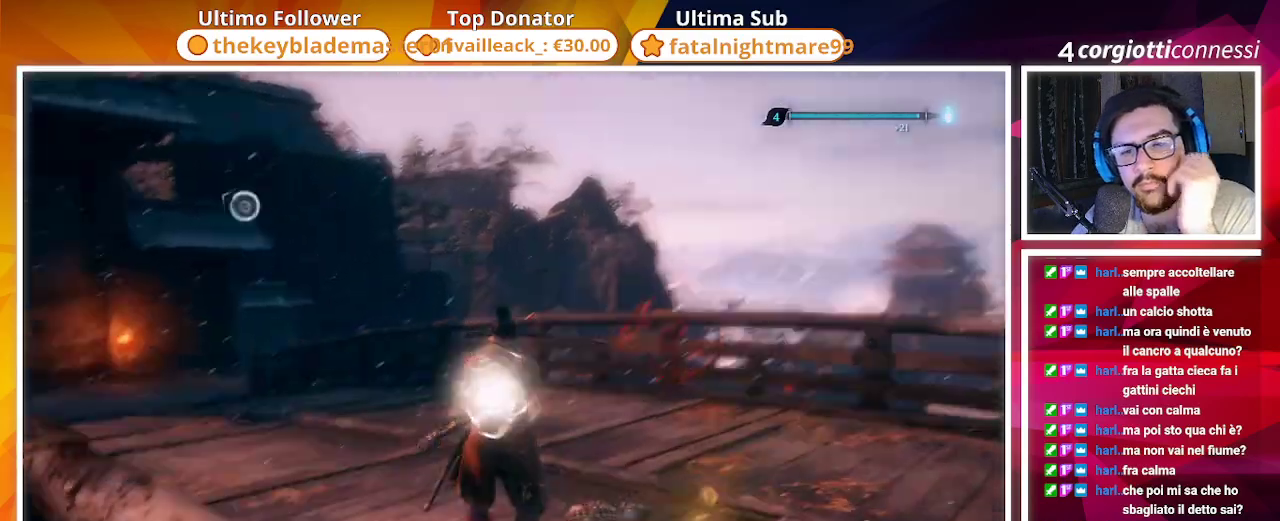
{"buttons": [], "left_stick": "center", "right_stick": "center", "events": [[283, "right_stick", "center"]]}
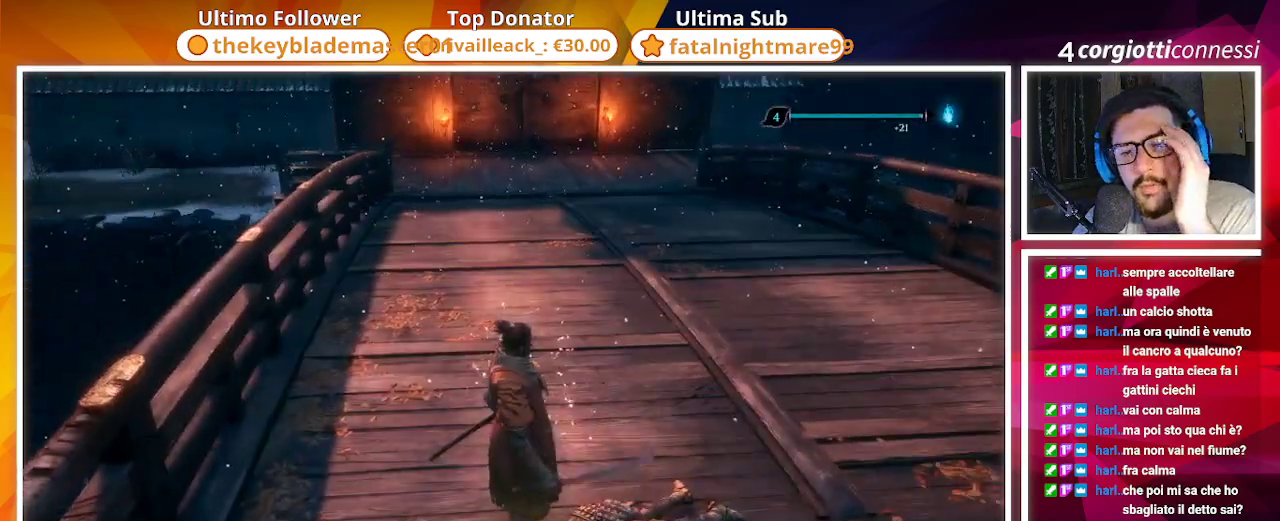
{"buttons": [], "left_stick": "center", "right_stick": "center", "events": []}
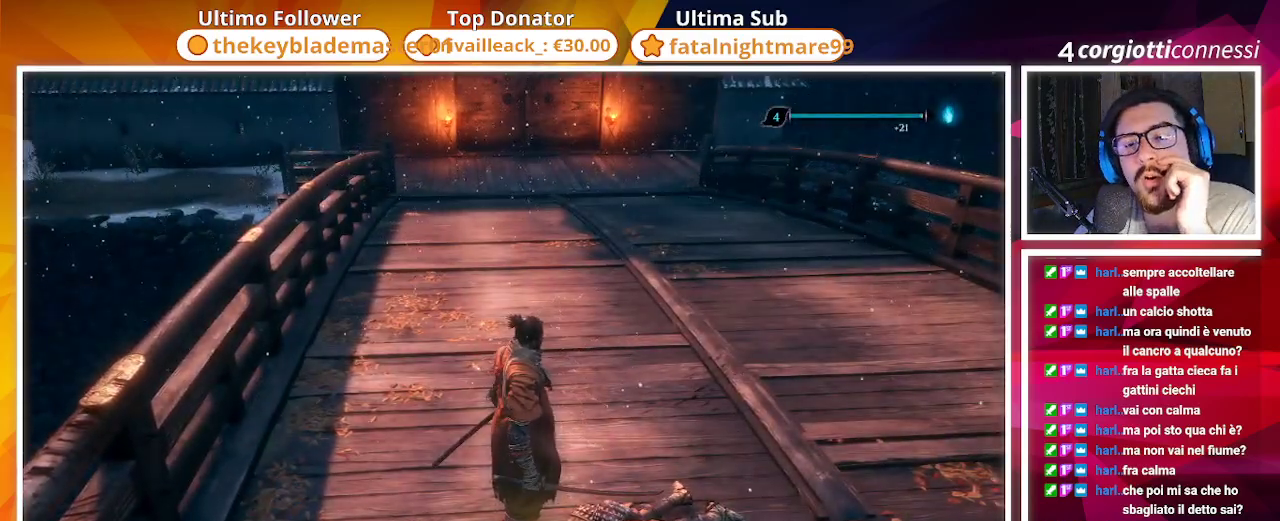
{"buttons": [], "left_stick": "up", "right_stick": "center", "events": [[83, "left_stick", "up"]]}
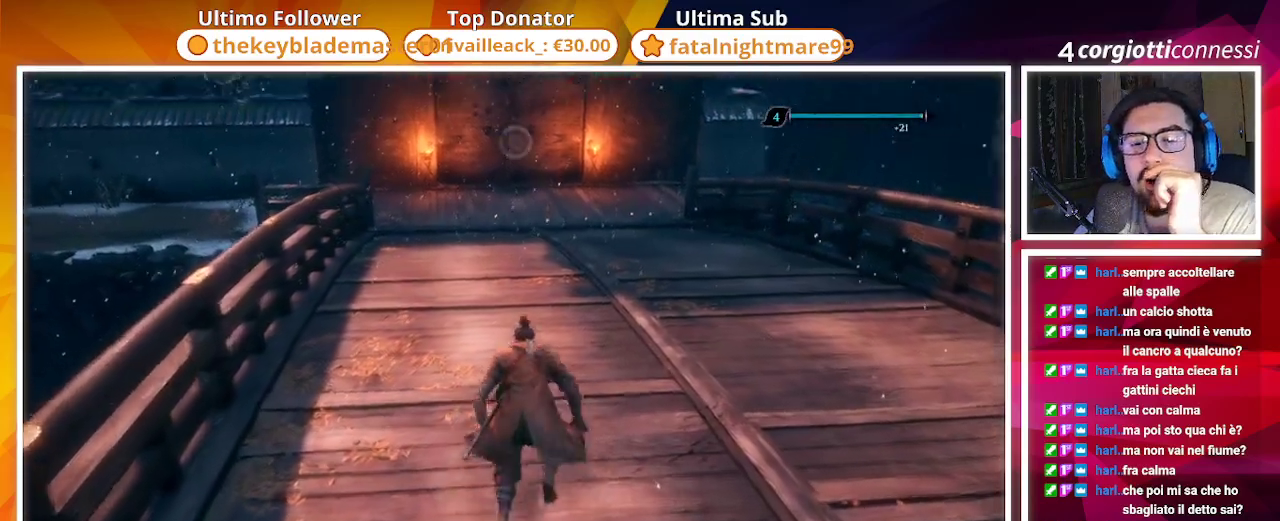
{"buttons": [], "left_stick": "up", "right_stick": "center", "events": []}
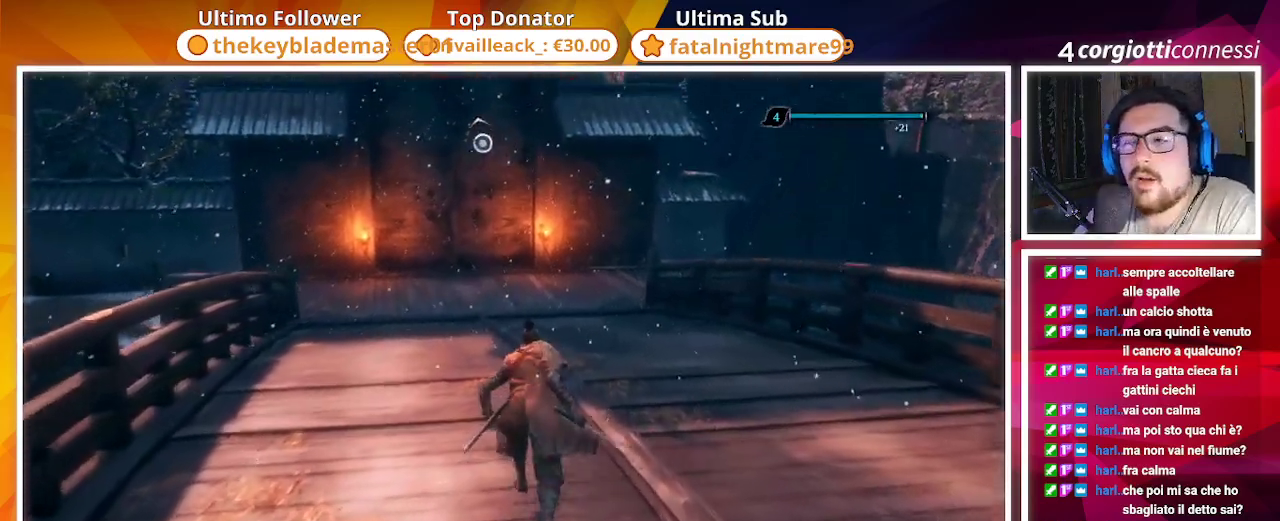
{"buttons": [], "left_stick": "up", "right_stick": "down-left", "events": [[383, "right_stick", "down-left"]]}
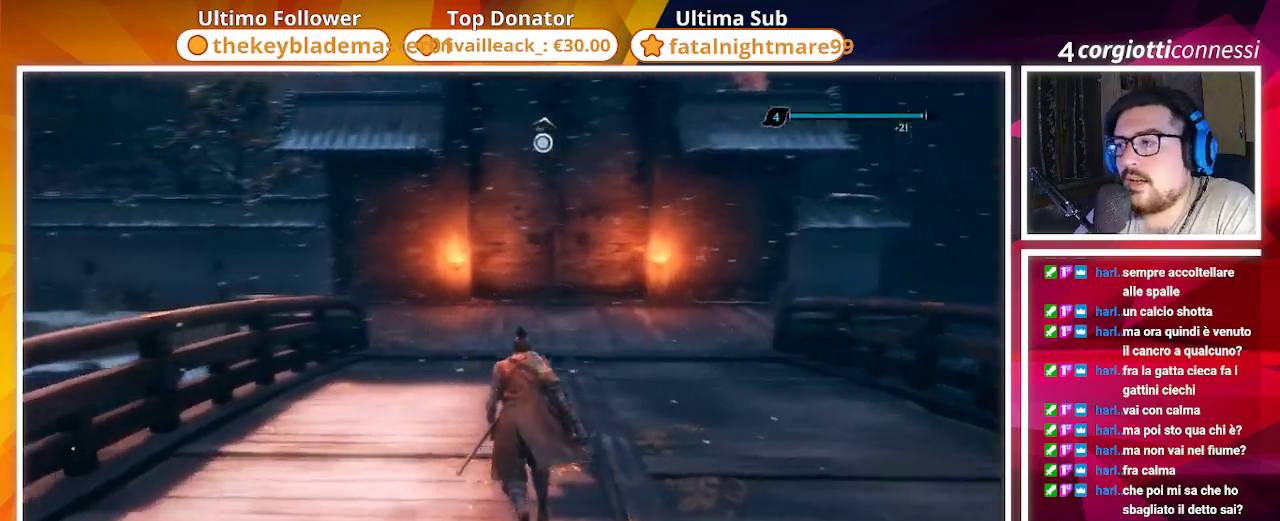
{"buttons": [], "left_stick": "up", "right_stick": "left"}
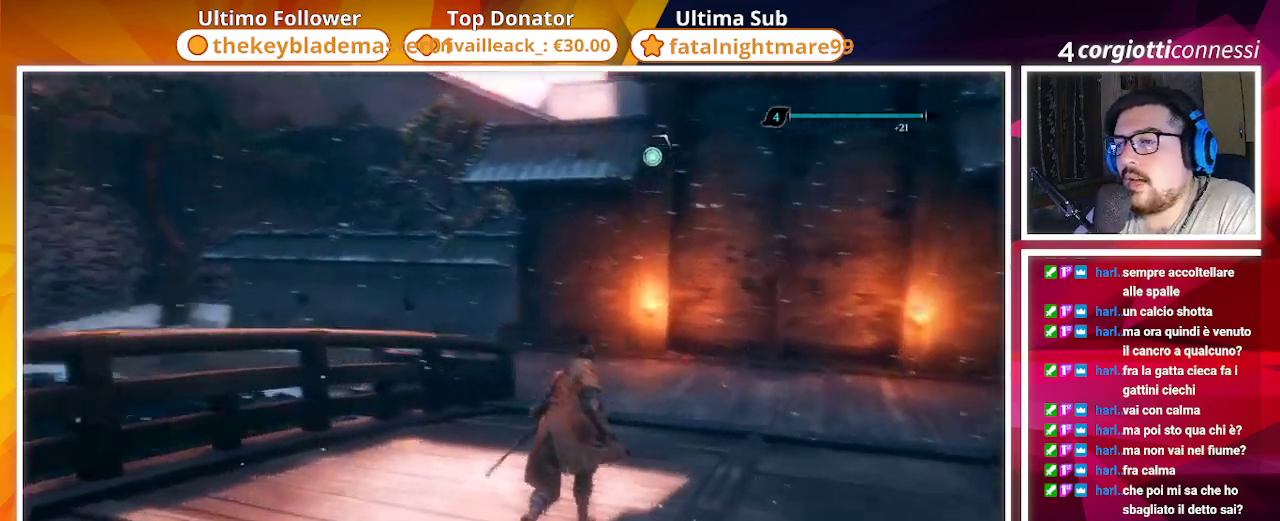
{"buttons": [], "left_stick": "up", "right_stick": "center", "events": [[117, "right_stick", "center"]]}